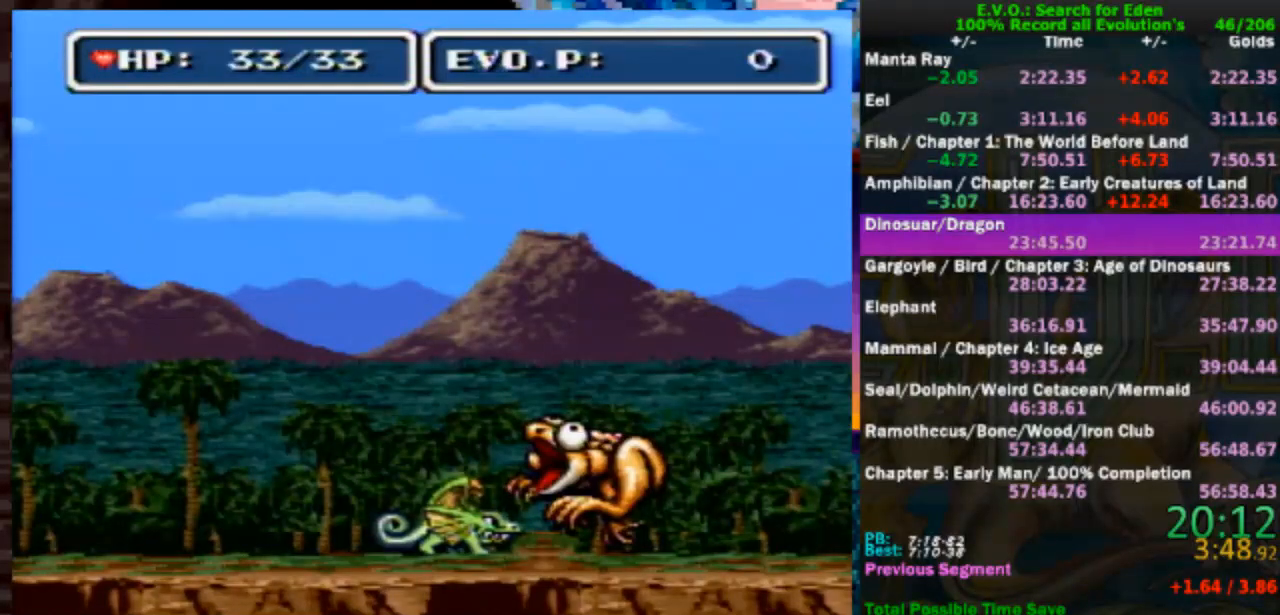
Gameplay with a controller (Nintendo layout); each line is a JSON object with the inputs held at the frame after it. "events" lists button and stick changes between this image and that frame as [ms after this image, input, new state], when the widget could be followed in between. Not read: B L1 L3 R1 R3.
{"buttons": [], "events": [[33, "Y", "down"], [117, "Y", "up"], [217, "Y", "down"], [283, "Y", "up"], [367, "Y", "down"], [467, "Y", "up"]]}
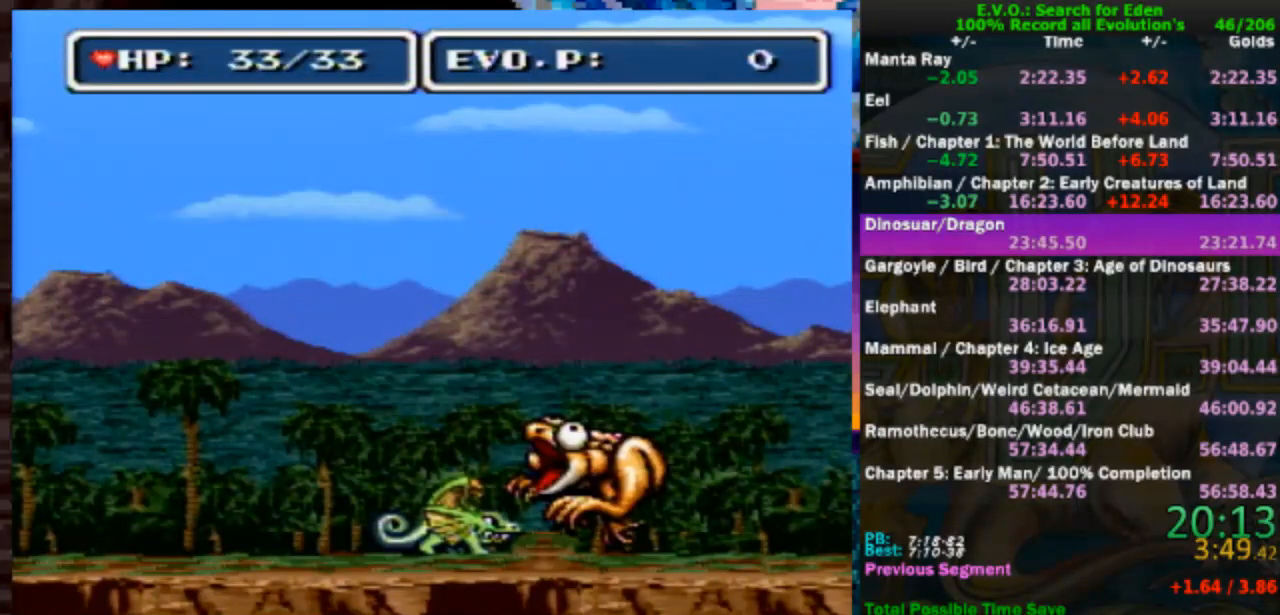
{"buttons": [], "events": [[33, "Y", "down"], [133, "Y", "up"], [233, "Y", "down"], [300, "Y", "up"], [417, "Y", "down"], [483, "Y", "up"]]}
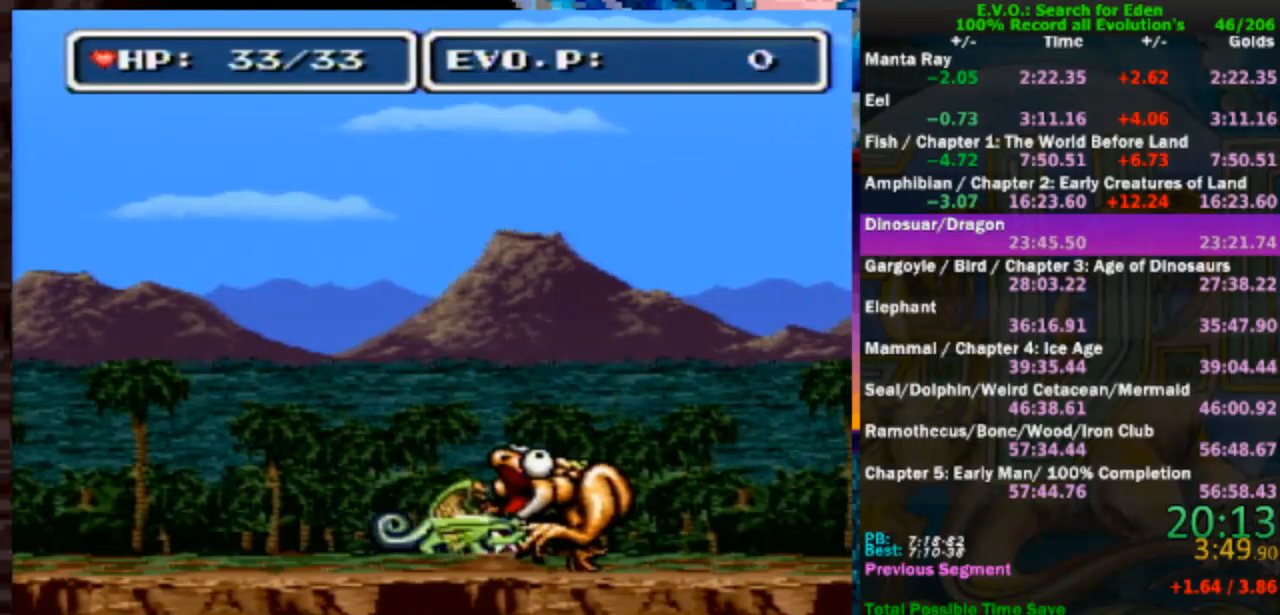
{"buttons": ["DPAD_RIGHT"], "events": [[33, "Y", "down"], [150, "Y", "up"], [233, "DPAD_RIGHT", "down"]]}
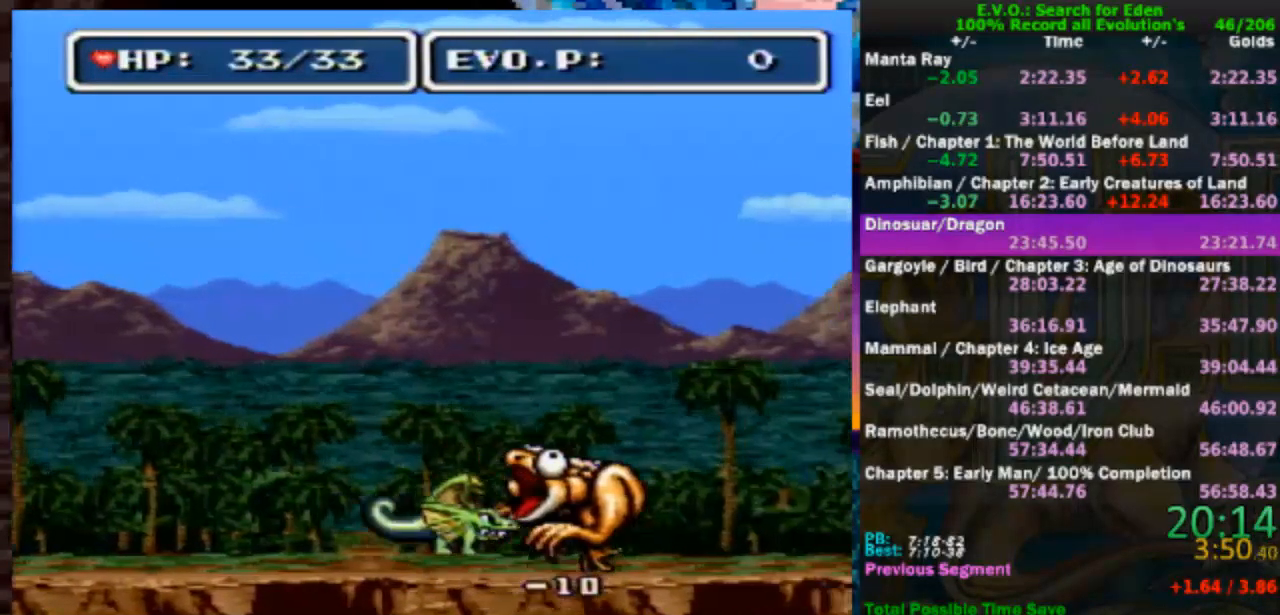
{"buttons": ["Y", "DPAD_RIGHT"], "events": [[233, "Y", "down"]]}
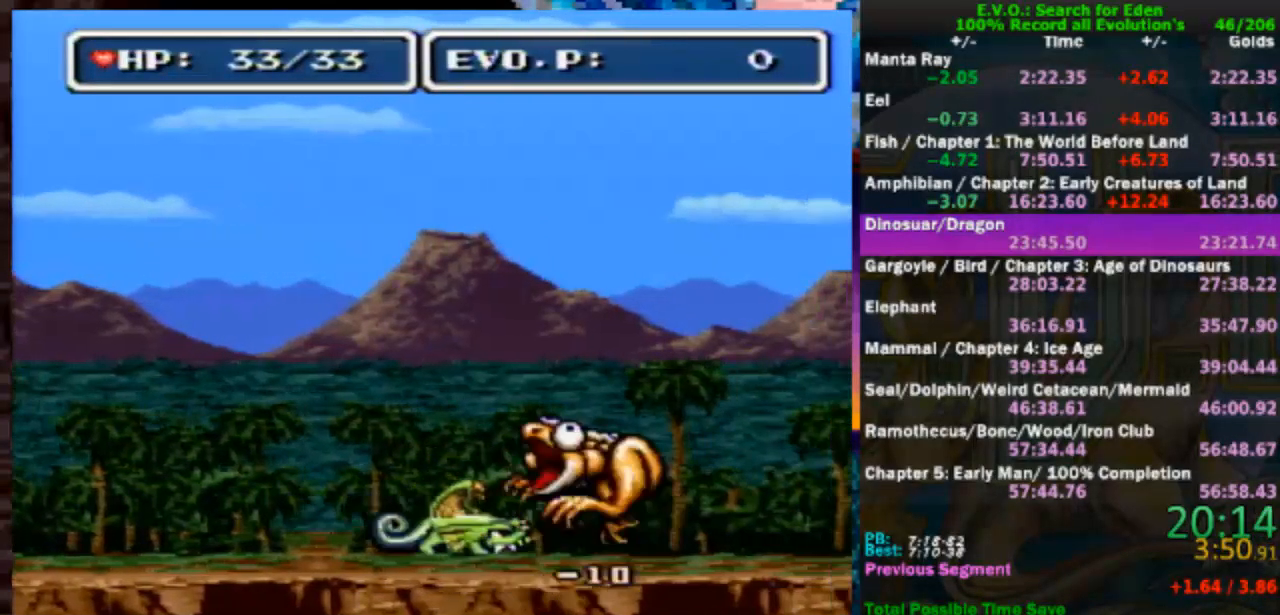
{"buttons": ["DPAD_RIGHT"], "events": [[267, "DPAD_RIGHT", "up"], [267, "Y", "up"], [483, "DPAD_RIGHT", "down"]]}
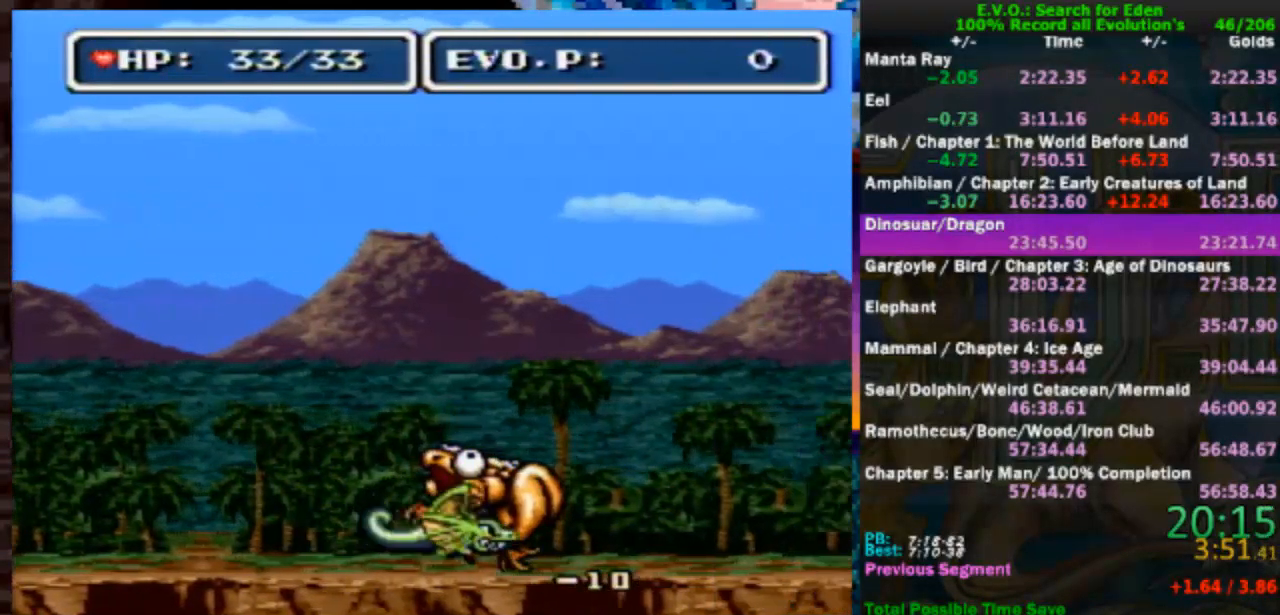
{"buttons": ["DPAD_RIGHT"], "events": [[33, "DPAD_RIGHT", "up"], [67, "DPAD_RIGHT", "down"]]}
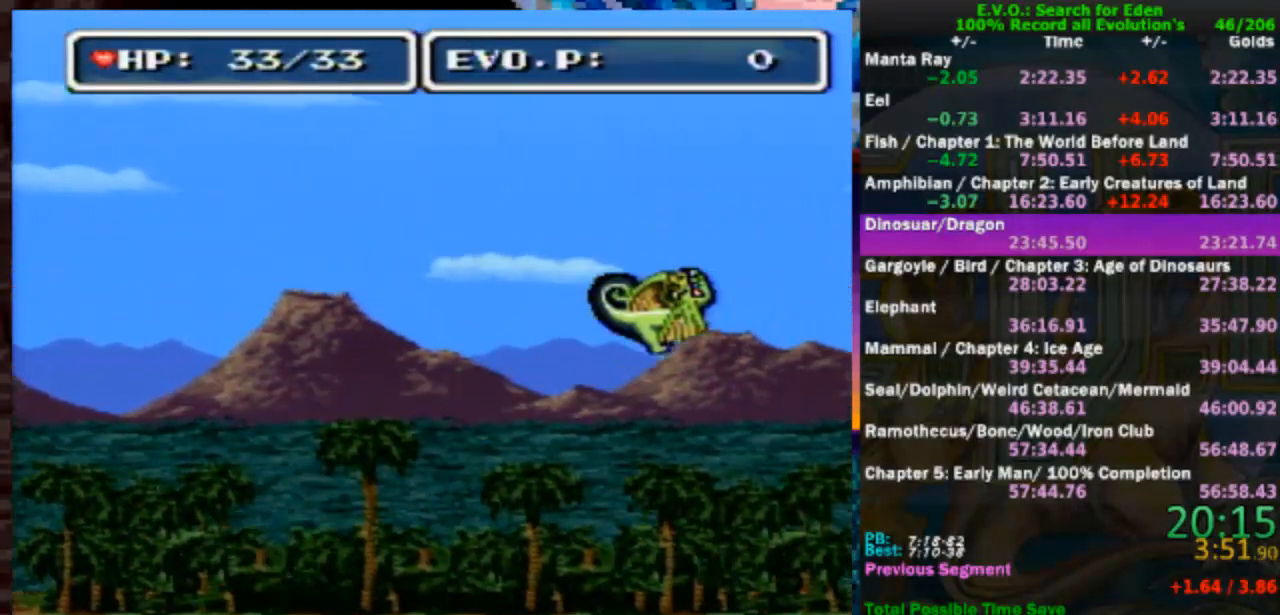
{"buttons": ["DPAD_RIGHT"], "events": []}
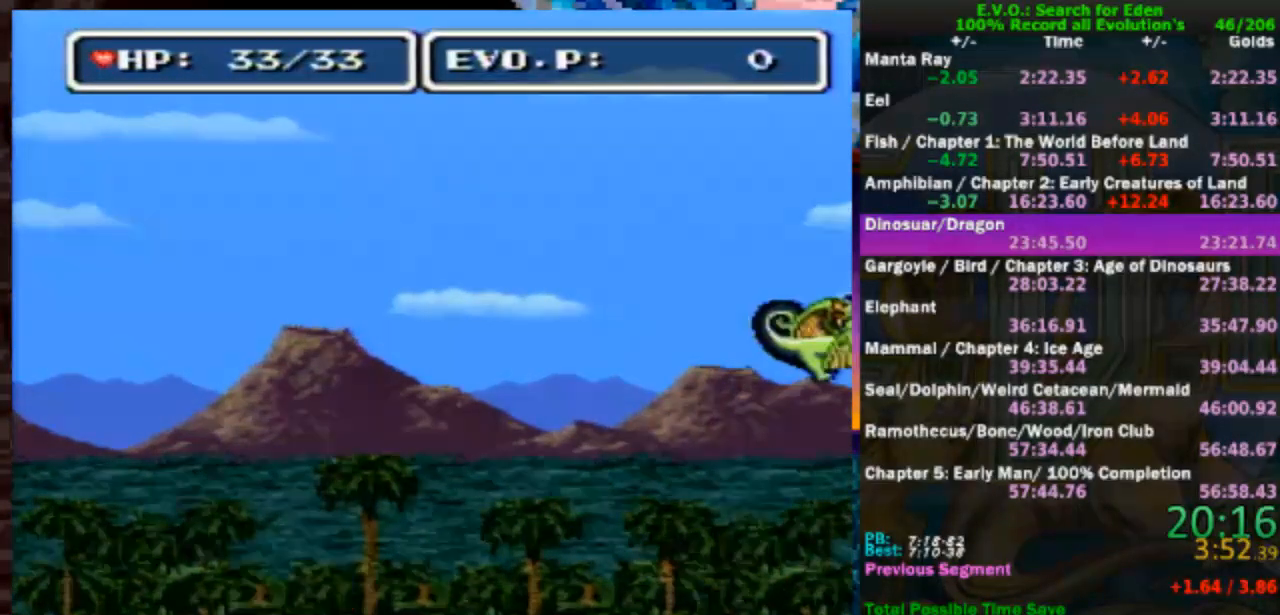
{"buttons": ["DPAD_RIGHT"], "events": []}
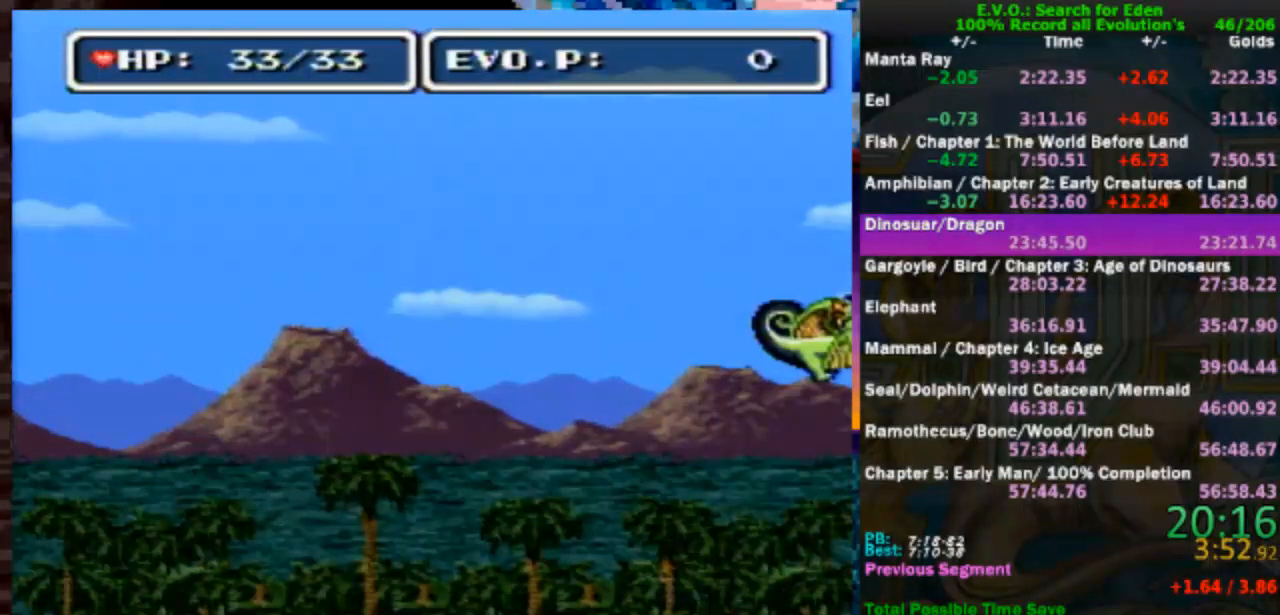
{"buttons": ["DPAD_RIGHT"], "events": []}
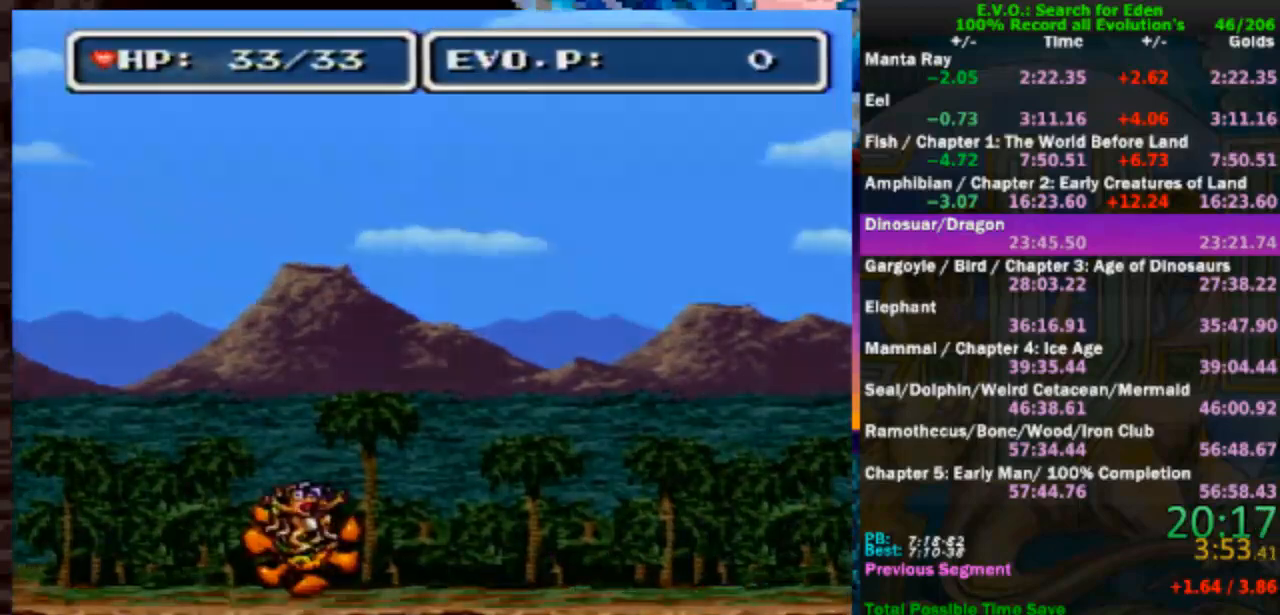
{"buttons": [], "events": [[367, "DPAD_RIGHT", "up"]]}
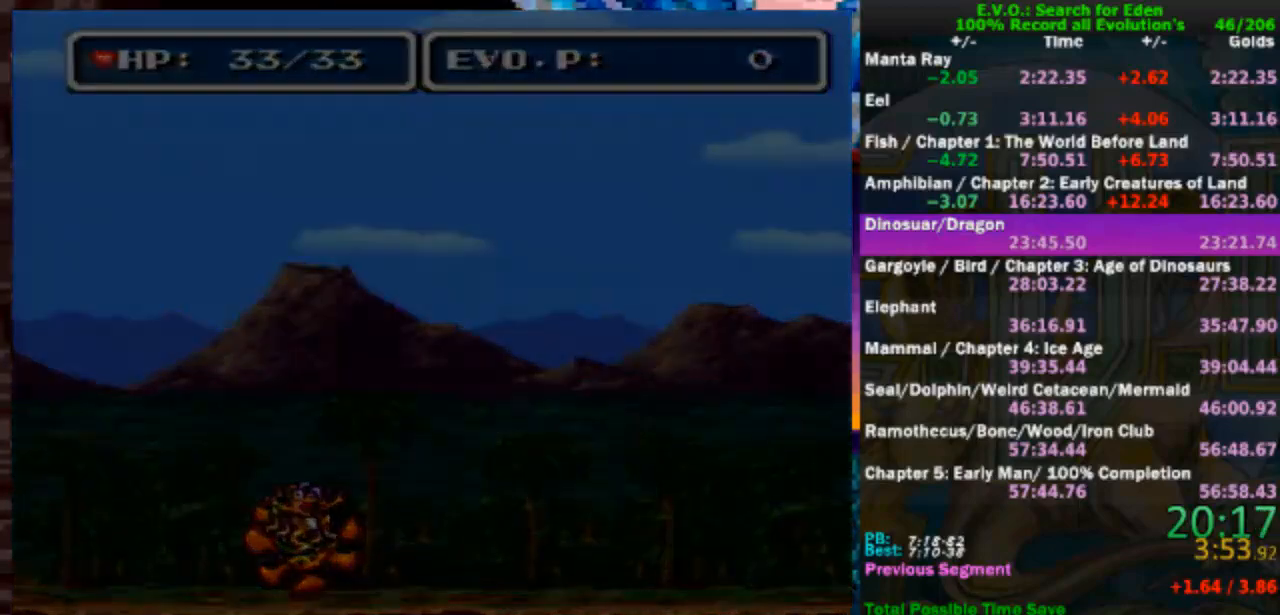
{"buttons": [], "events": []}
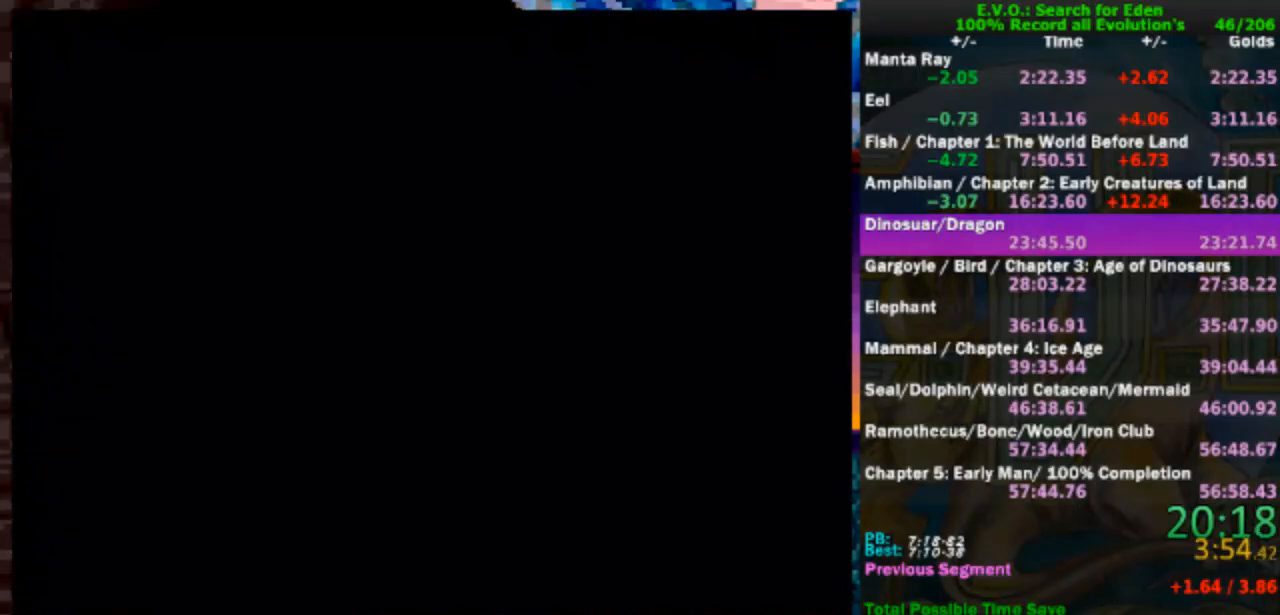
{"buttons": [], "events": []}
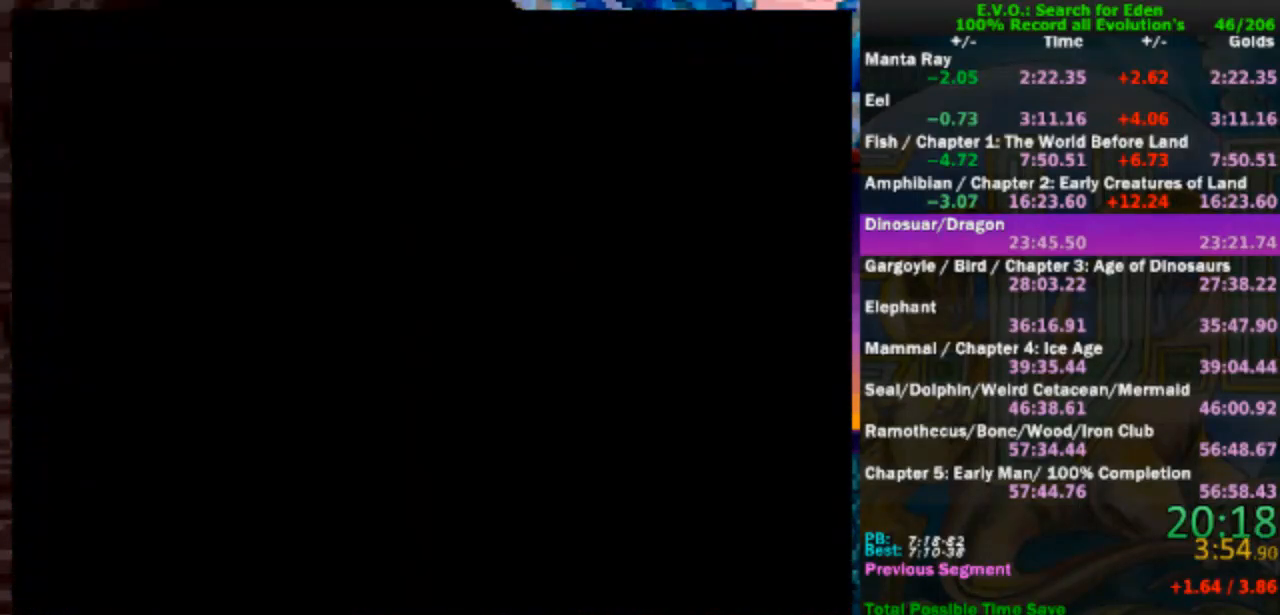
{"buttons": ["DPAD_UP"], "events": [[300, "DPAD_UP", "down"], [400, "DPAD_UP", "up"], [433, "DPAD_UP", "down"]]}
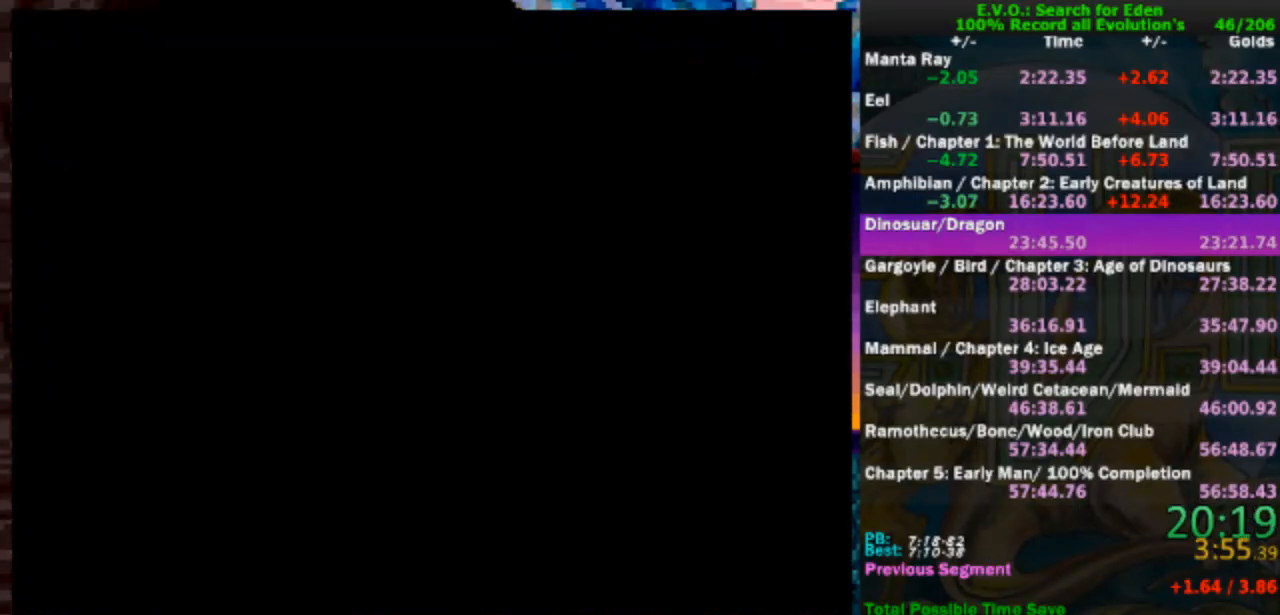
{"buttons": ["DPAD_UP"], "events": [[33, "DPAD_UP", "up"], [133, "DPAD_UP", "down"], [200, "DPAD_UP", "up"], [250, "DPAD_UP", "down"], [367, "DPAD_UP", "up"], [450, "DPAD_UP", "down"]]}
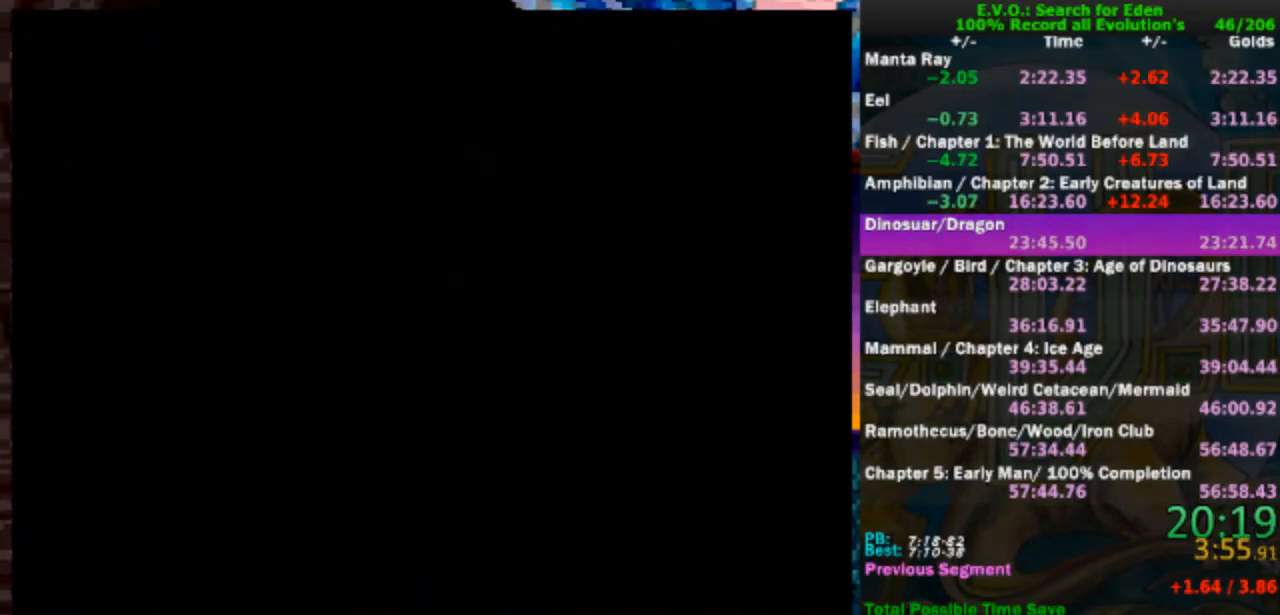
{"buttons": [], "events": [[33, "DPAD_UP", "up"], [100, "DPAD_UP", "down"], [200, "DPAD_UP", "up"], [217, "DPAD_UP", "down"], [333, "DPAD_UP", "up"], [400, "DPAD_UP", "down"], [450, "DPAD_UP", "up"]]}
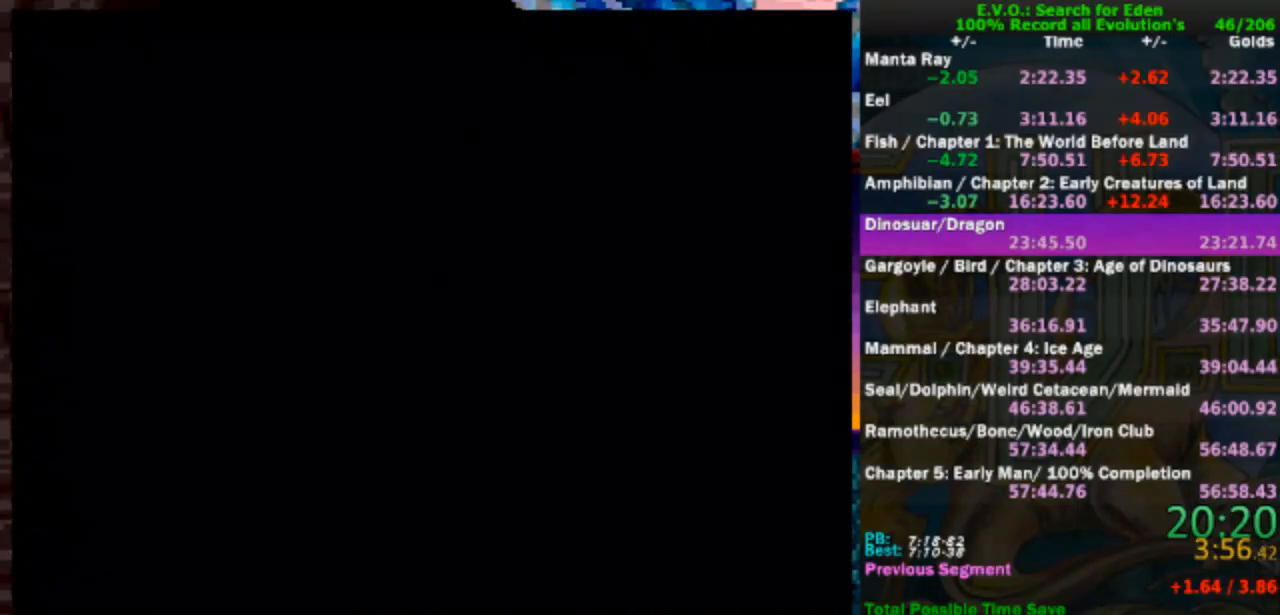
{"buttons": ["DPAD_UP"], "events": [[33, "DPAD_UP", "down"], [100, "DPAD_UP", "up"], [167, "DPAD_UP", "down"], [267, "DPAD_UP", "up"], [333, "DPAD_UP", "down"], [433, "DPAD_UP", "up"], [467, "DPAD_UP", "down"]]}
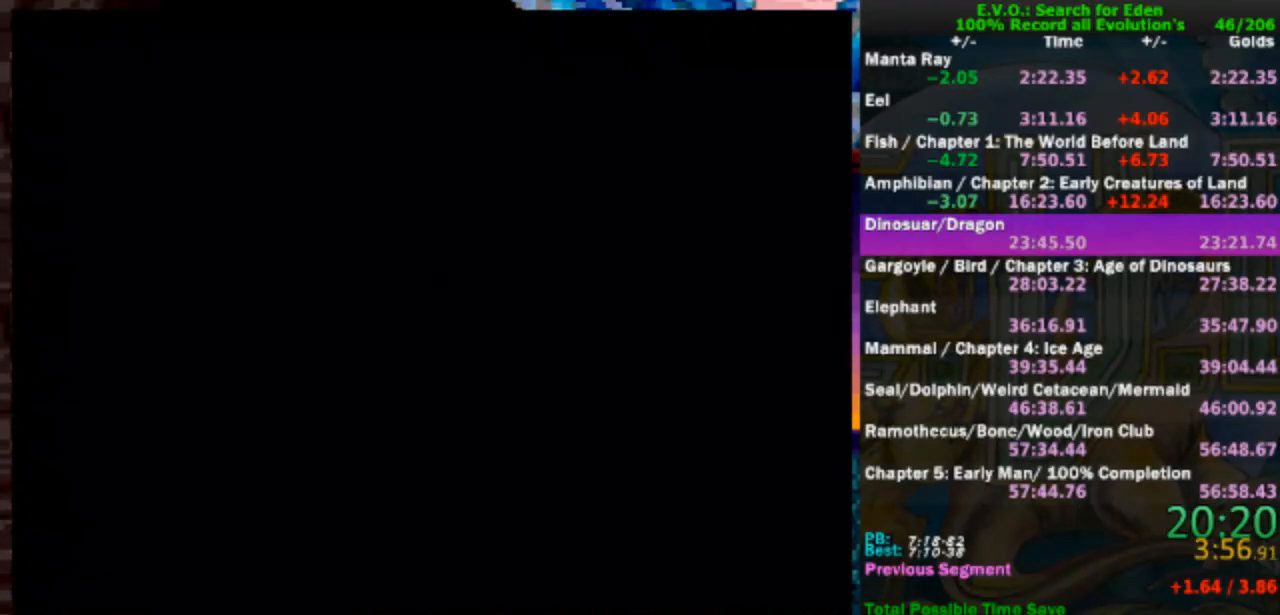
{"buttons": [], "events": [[33, "DPAD_UP", "up"], [100, "DPAD_UP", "down"], [150, "DPAD_UP", "up"], [217, "DPAD_UP", "down"], [300, "DPAD_UP", "up"], [367, "DPAD_UP", "down"], [467, "DPAD_UP", "up"]]}
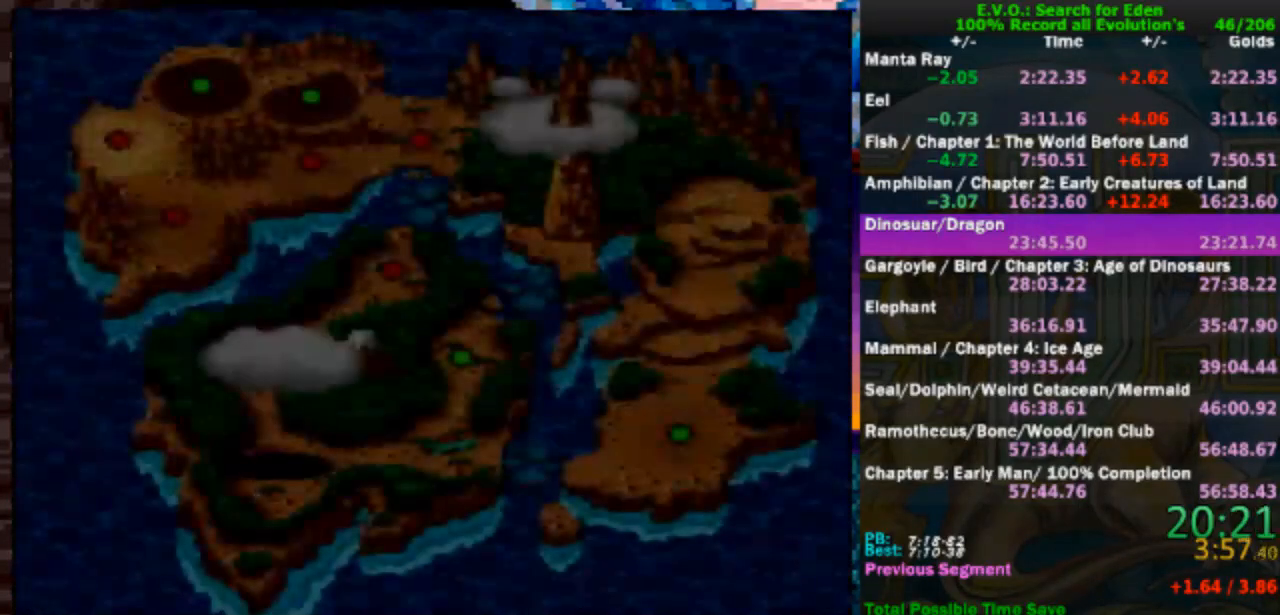
{"buttons": ["DPAD_UP"], "events": [[33, "DPAD_UP", "down"], [100, "DPAD_UP", "up"], [167, "DPAD_UP", "down"], [267, "DPAD_UP", "up"], [283, "DPAD_UP", "down"], [350, "DPAD_UP", "up"], [433, "DPAD_UP", "down"]]}
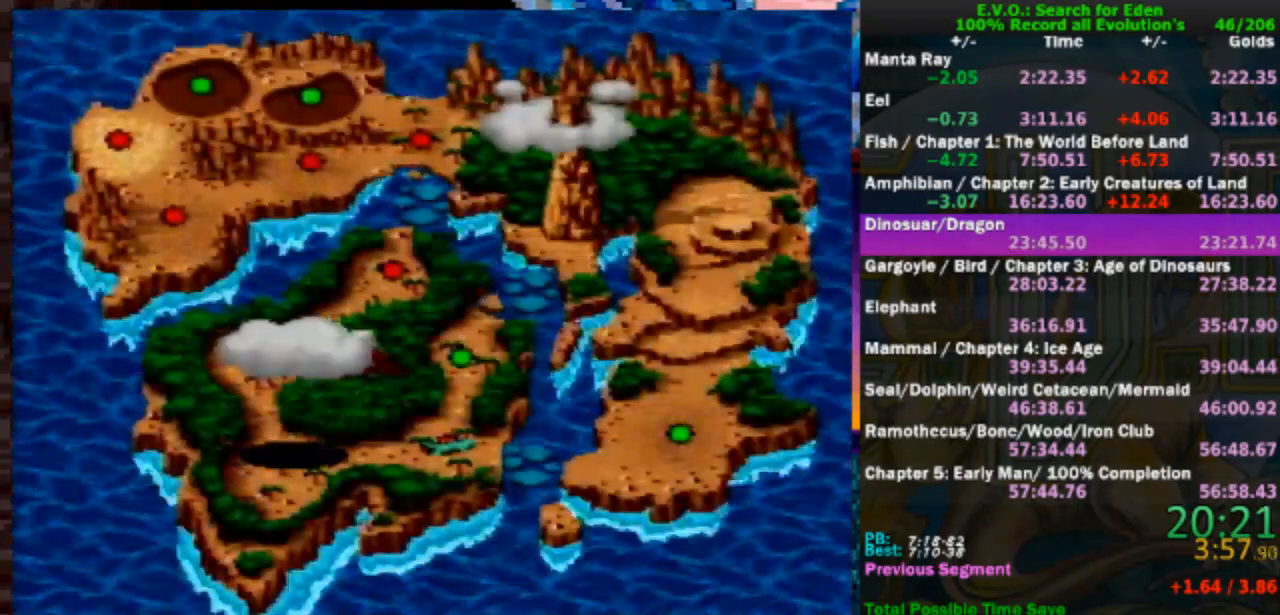
{"buttons": [], "events": [[17, "DPAD_UP", "up"], [83, "DPAD_UP", "down"], [167, "DPAD_UP", "up"], [233, "DPAD_UP", "down"], [283, "DPAD_UP", "up"], [367, "DPAD_UP", "down"], [467, "DPAD_UP", "up"]]}
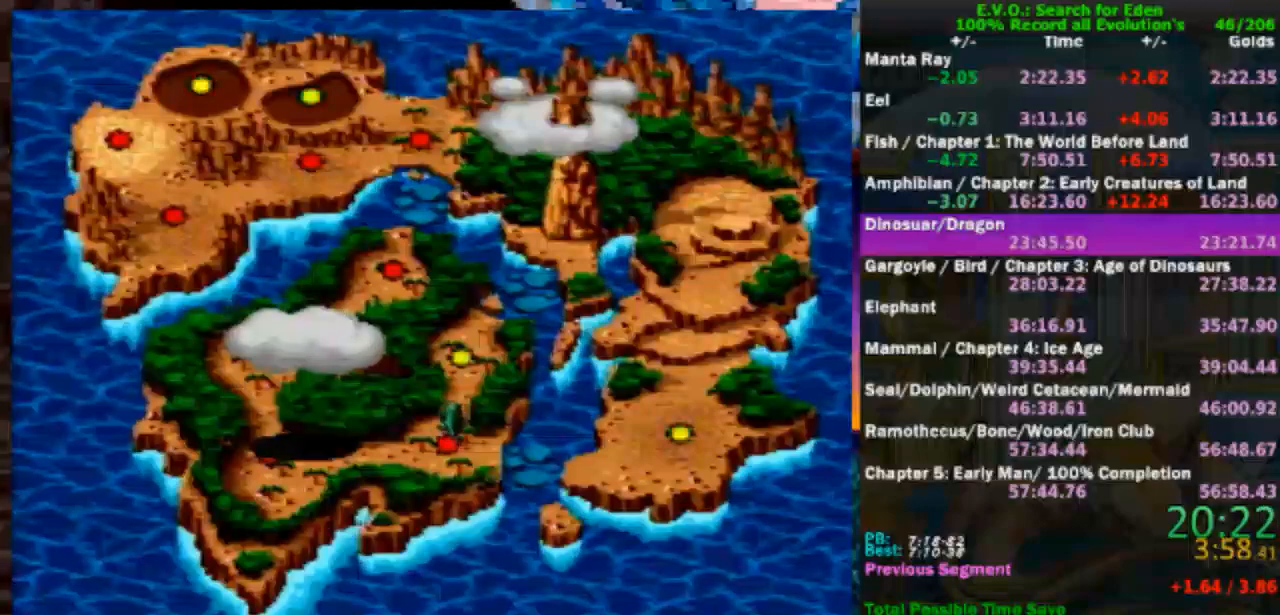
{"buttons": [], "events": [[33, "DPAD_UP", "down"], [83, "DPAD_UP", "up"], [117, "DPAD_UP", "down"], [233, "DPAD_UP", "up"]]}
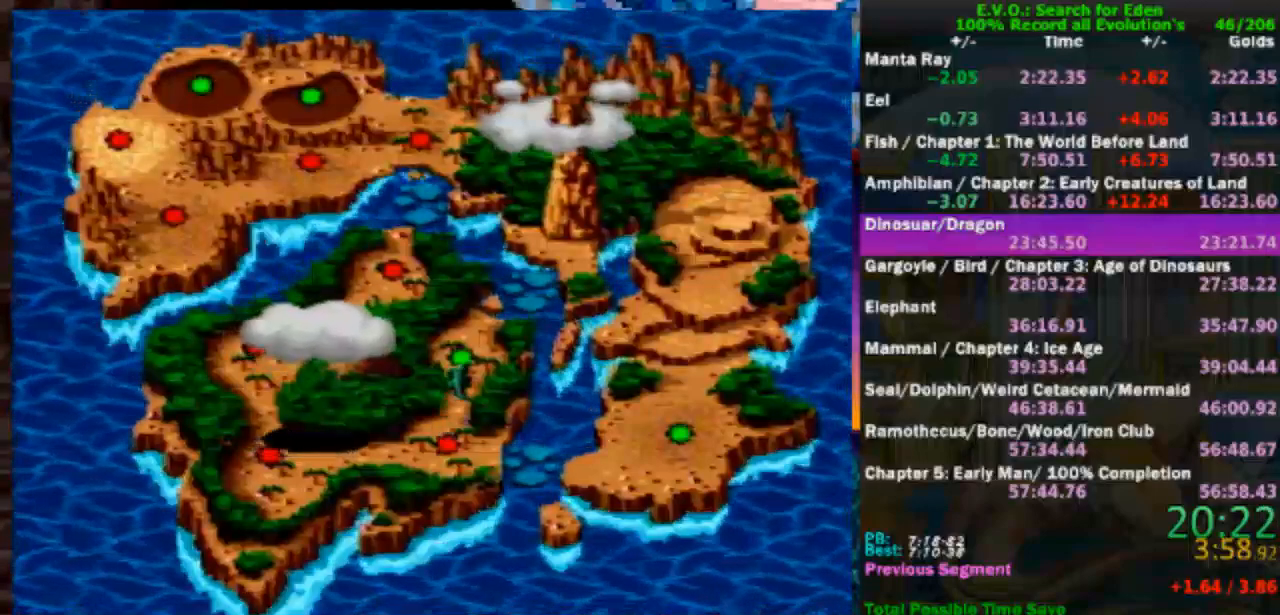
{"buttons": [], "events": []}
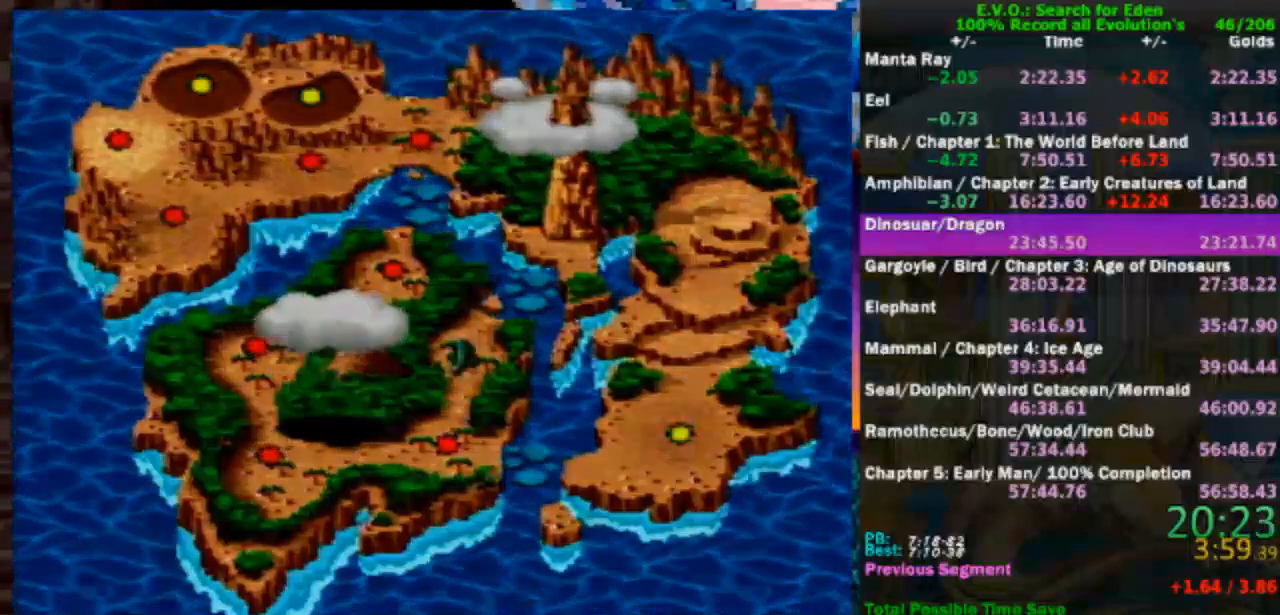
{"buttons": [], "events": []}
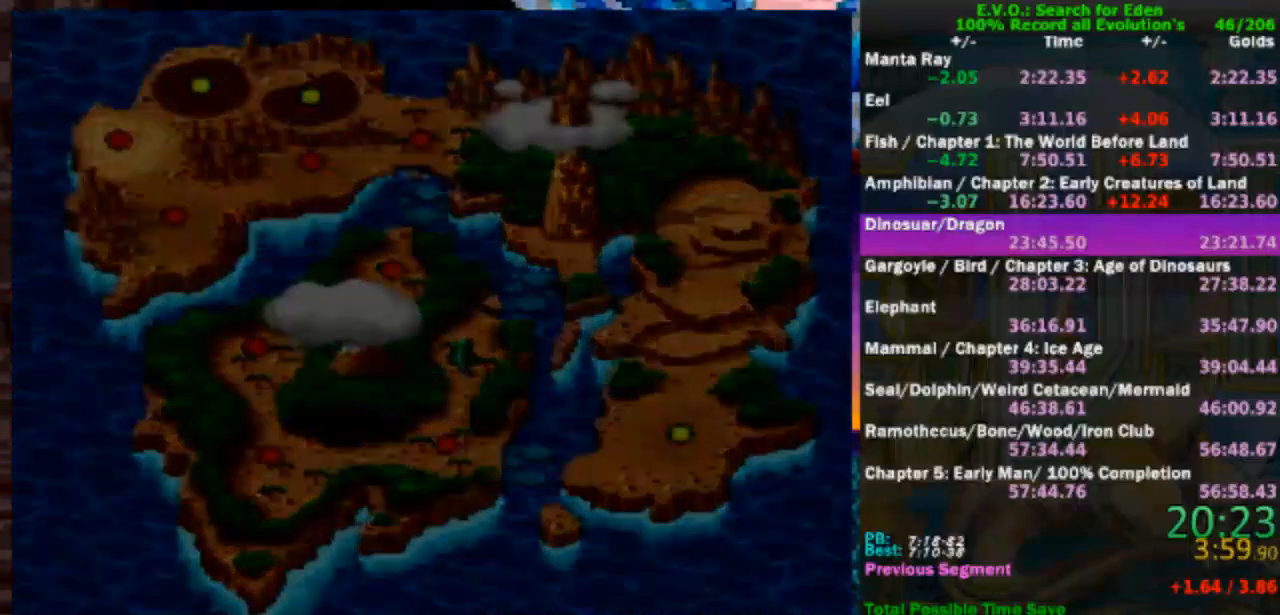
{"buttons": [], "events": []}
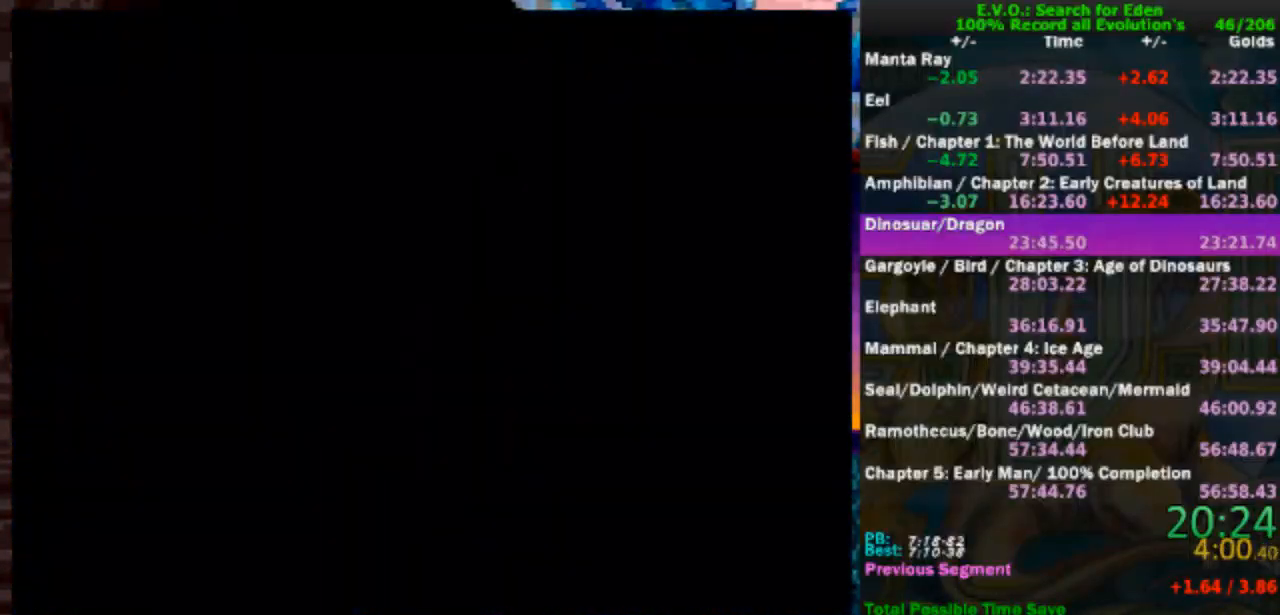
{"buttons": [], "events": []}
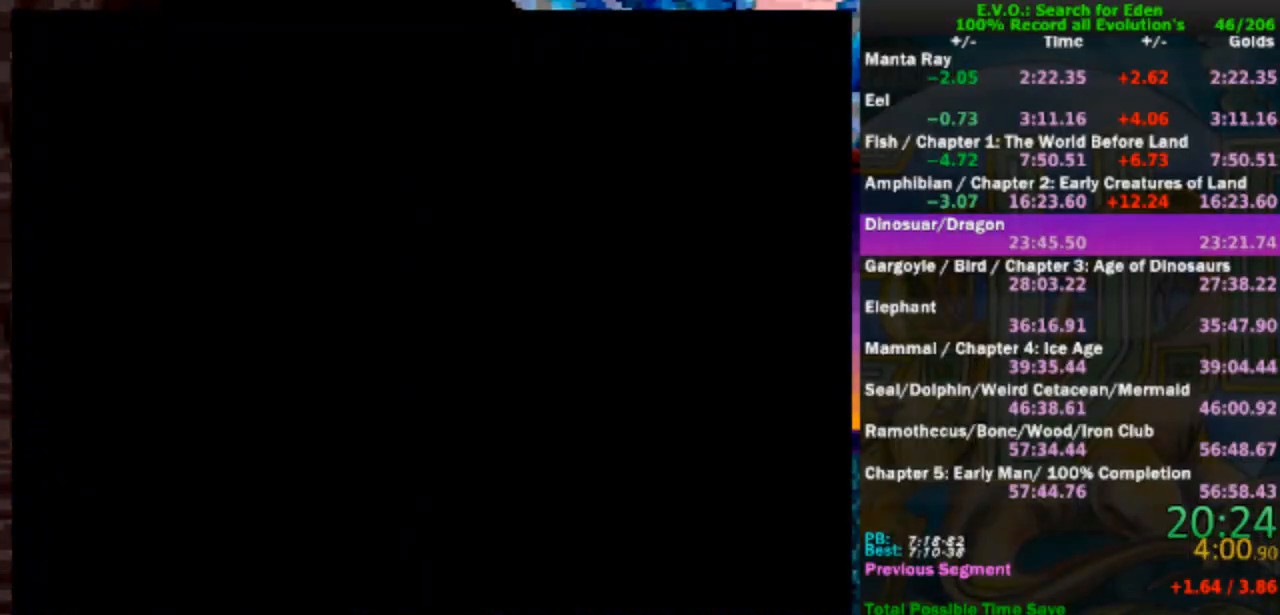
{"buttons": [], "events": []}
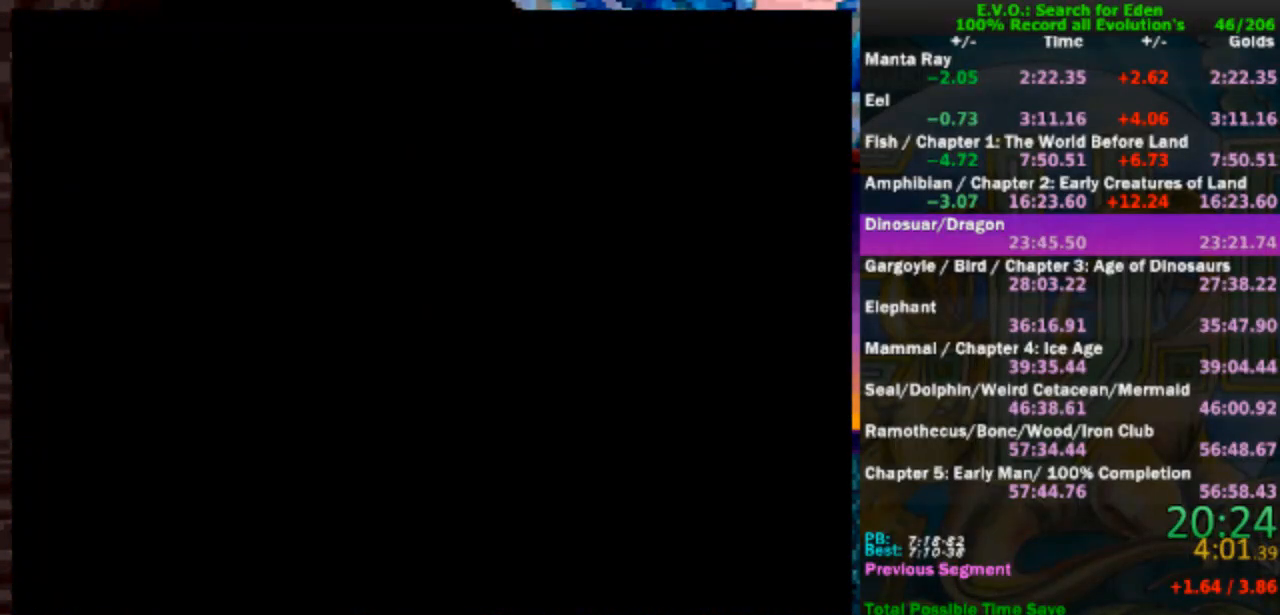
{"buttons": [], "events": []}